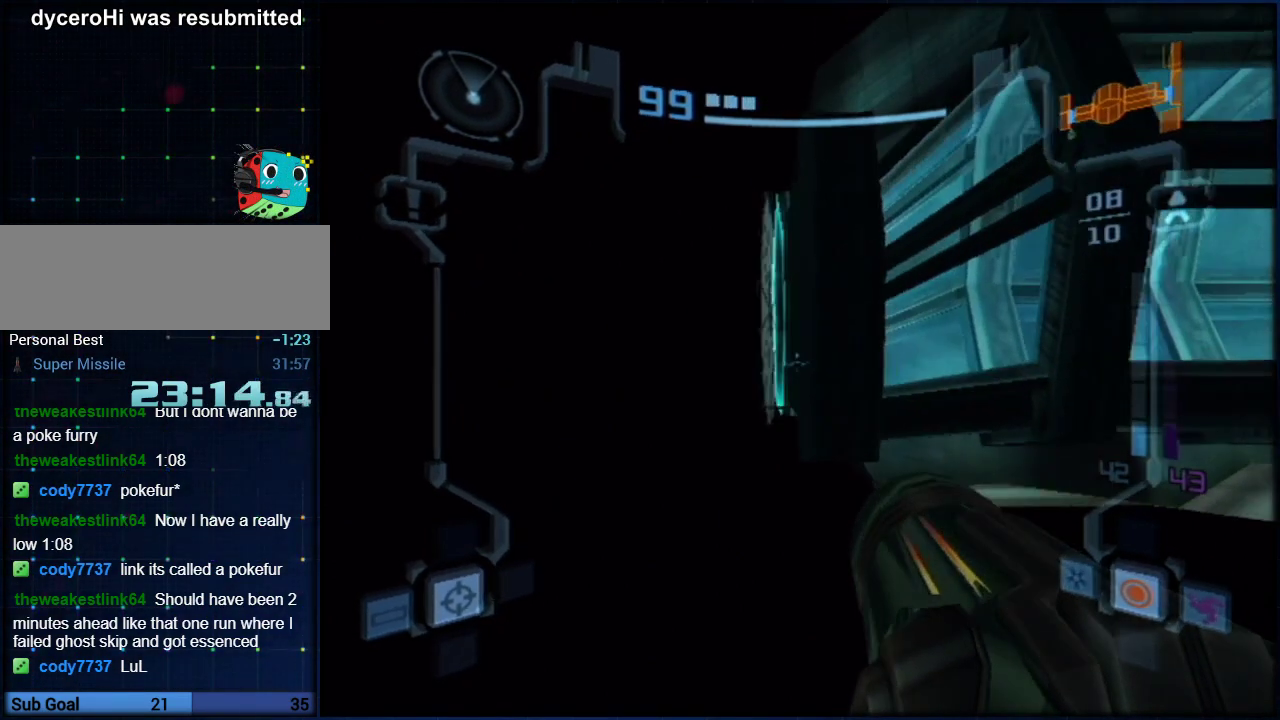
Gameplay with a controller (Nintendo layout); each line is a JSON object with the inputs held at the frame after it. "events" lists button and stick changes between this image and that frame as [ms after this image, input, new state], when the widget could be followed in between. Not read: HOME L3 R3.
{"buttons": ["L1"], "left_stick": "center", "right_stick": "center", "events": [[67, "B", "down"], [100, "left_stick", "center"], [217, "B", "up"]]}
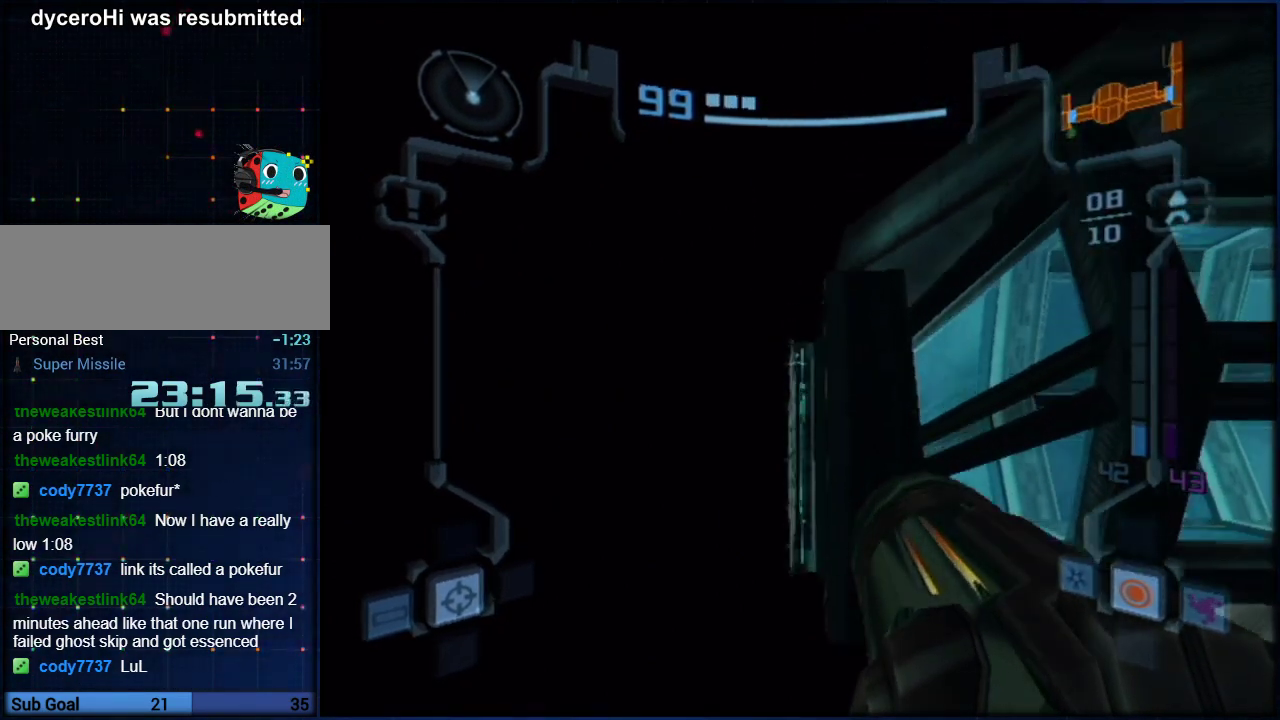
{"buttons": ["L1"], "left_stick": "center", "right_stick": "center", "events": [[67, "B", "down"], [200, "B", "up"], [250, "left_stick", "right"], [300, "left_stick", "center"]]}
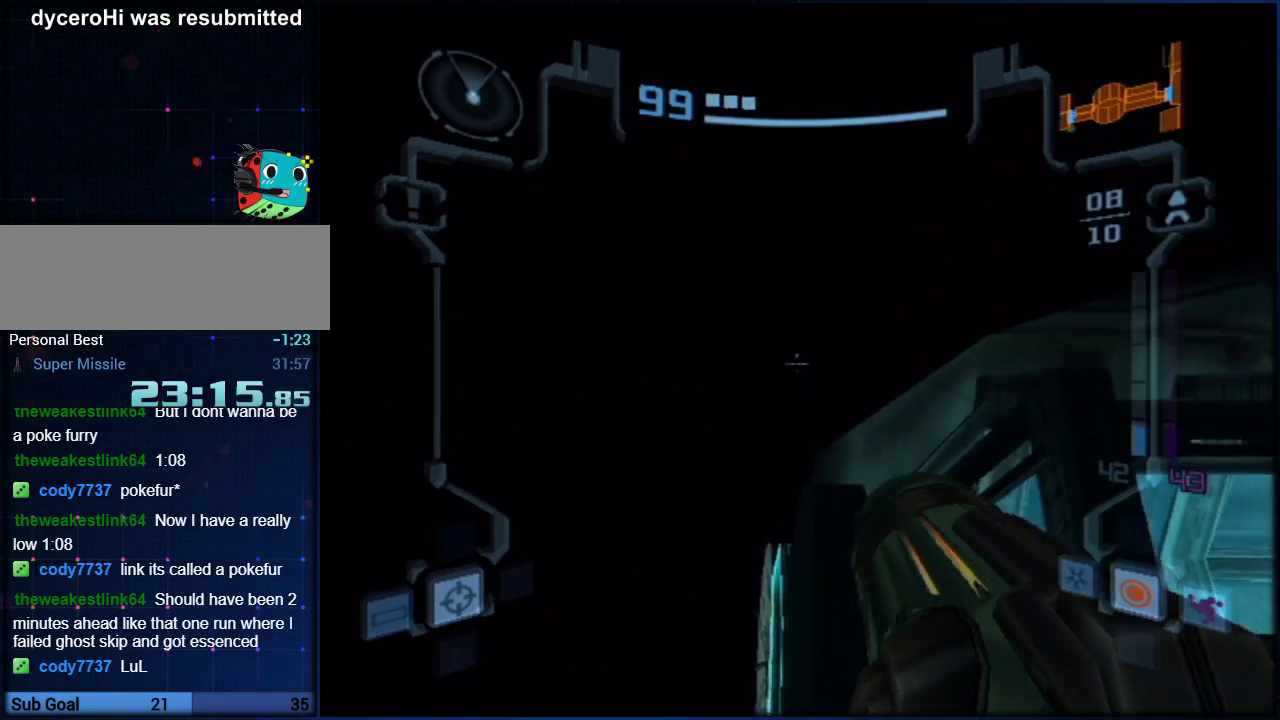
{"buttons": ["L1"], "left_stick": "center", "right_stick": "center", "events": [[350, "left_stick", "down"], [450, "left_stick", "center"]]}
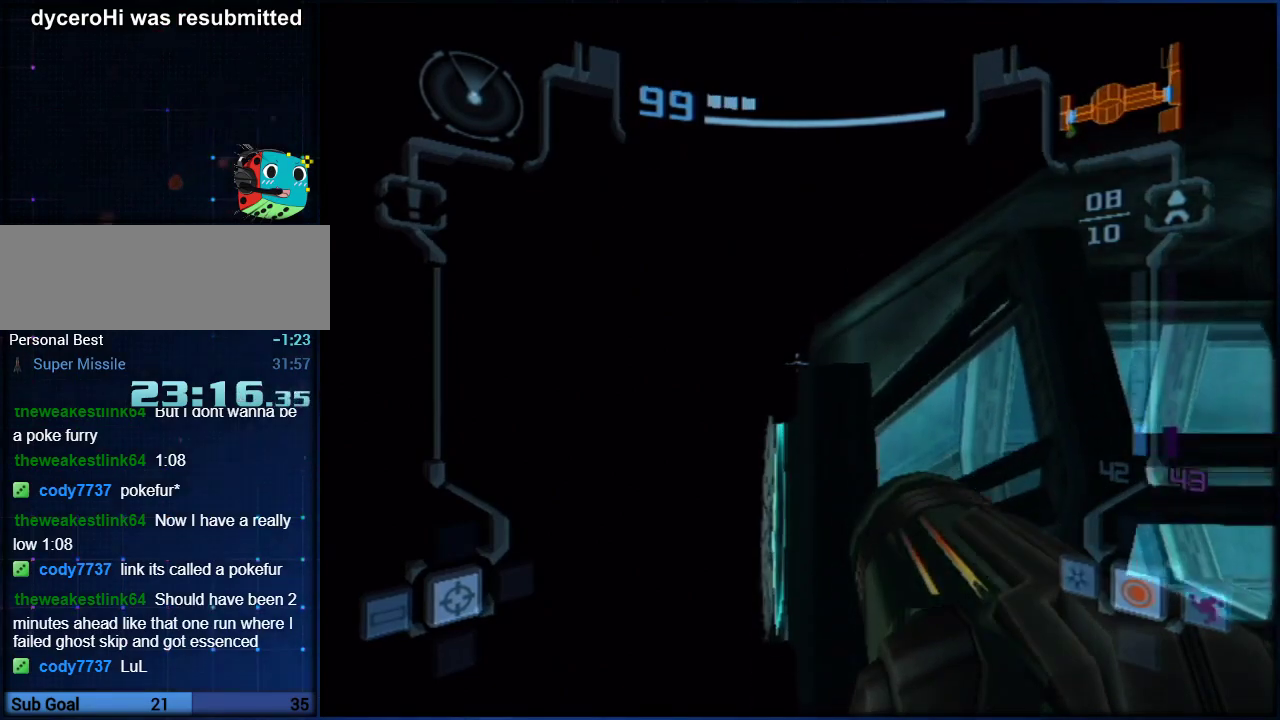
{"buttons": ["B", "L1"], "left_stick": "center", "right_stick": "center", "events": [[433, "B", "down"]]}
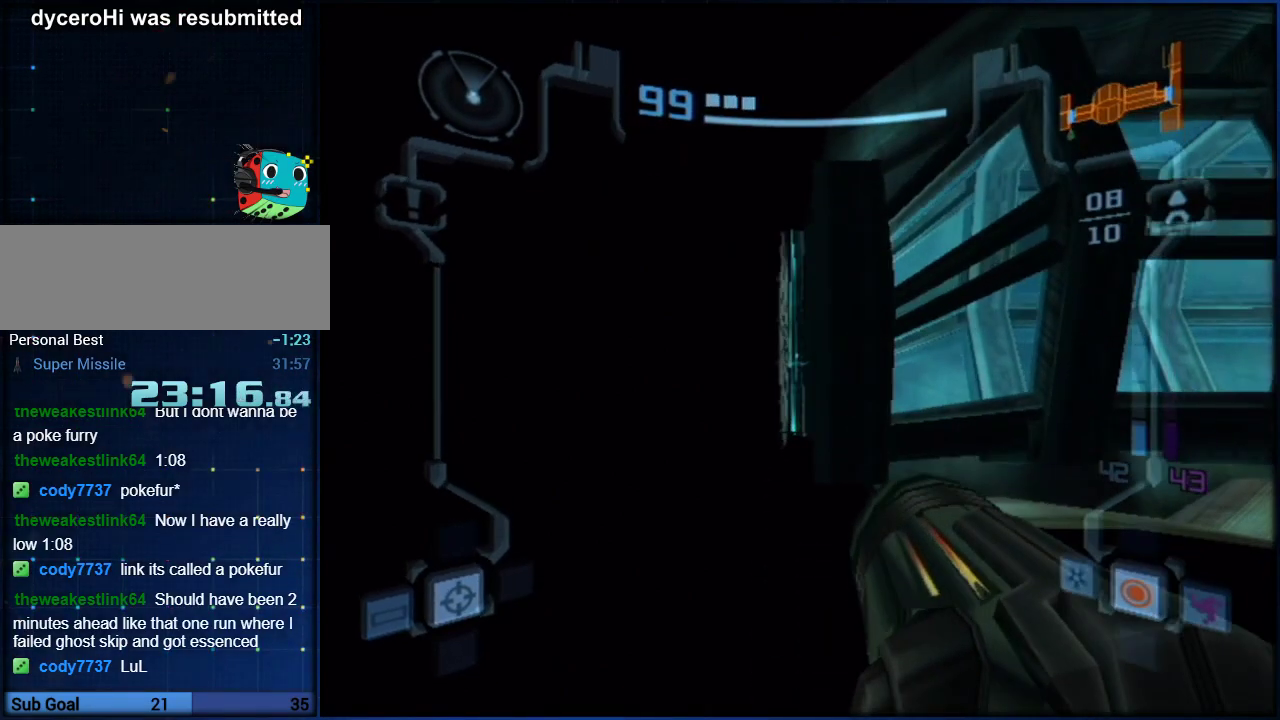
{"buttons": ["L1"], "left_stick": "left", "right_stick": "center", "events": [[33, "B", "up"], [217, "B", "down"], [350, "B", "up"], [500, "left_stick", "left"]]}
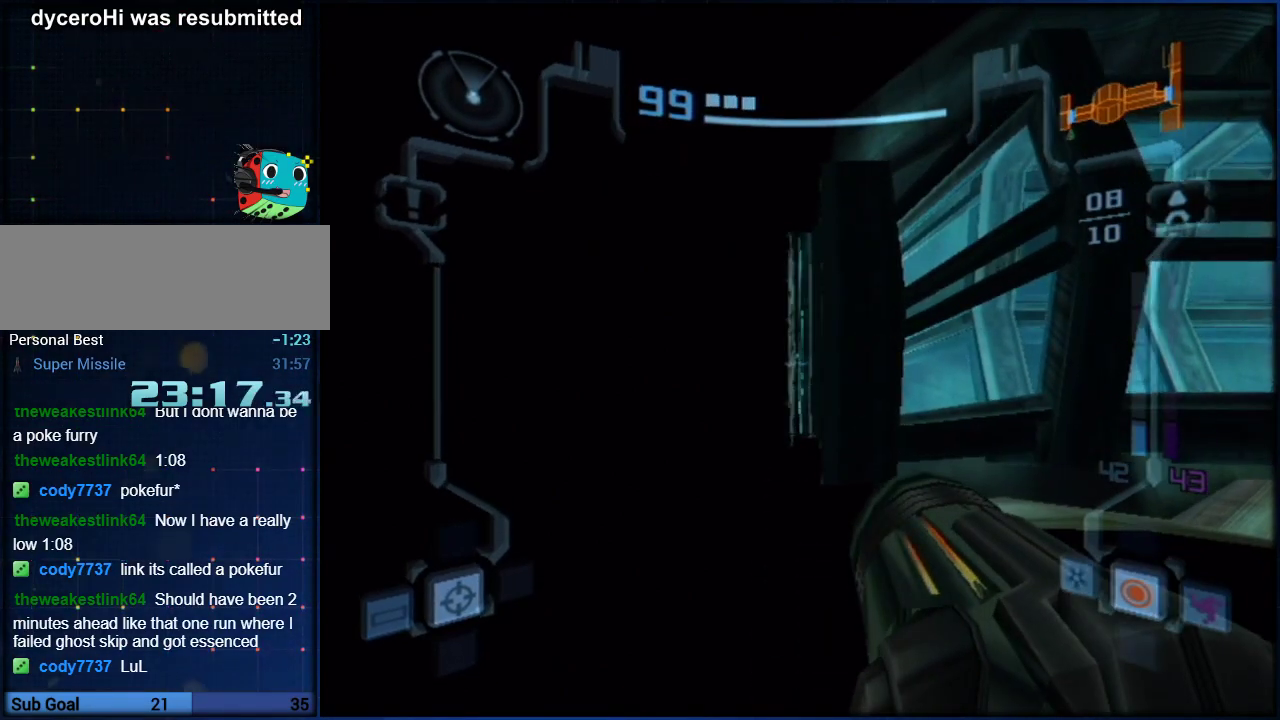
{"buttons": ["L1"], "left_stick": "up", "right_stick": "center", "events": [[33, "B", "down"], [33, "left_stick", "center"], [150, "B", "up"], [383, "left_stick", "up"]]}
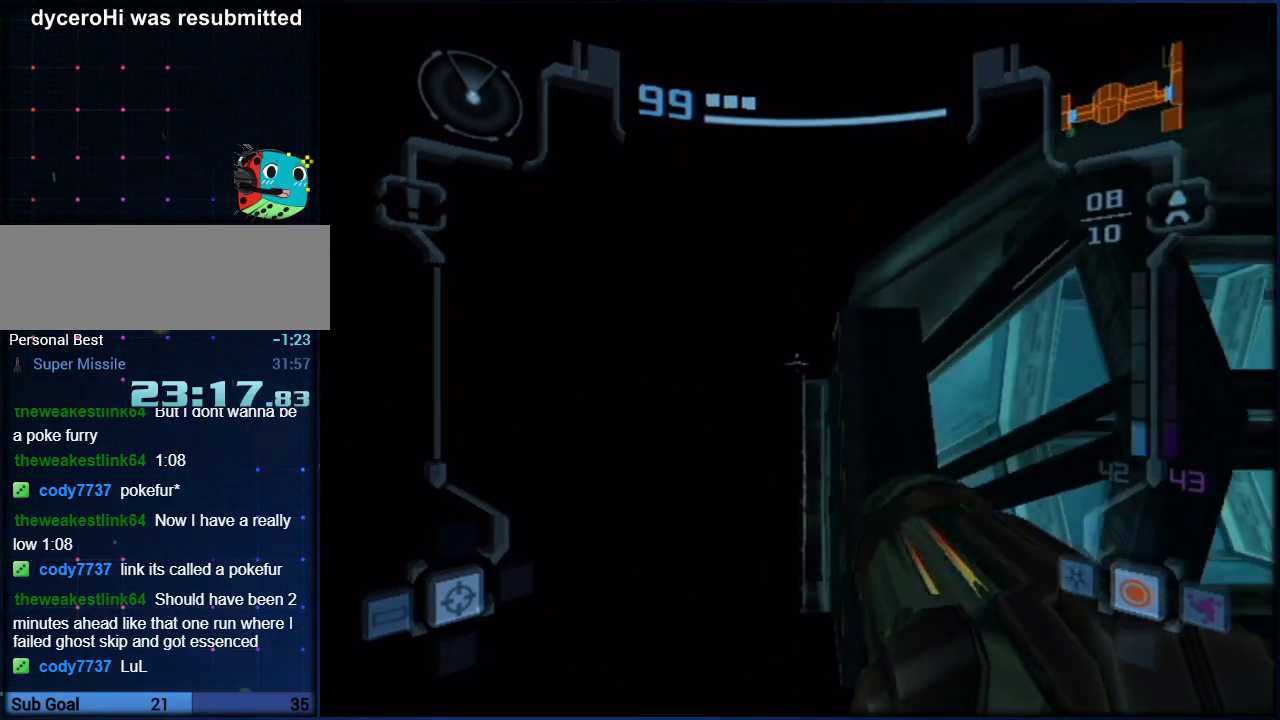
{"buttons": ["L1"], "left_stick": "up", "right_stick": "center", "events": [[33, "R1", "down"], [133, "B", "down"], [250, "B", "up"], [450, "R1", "up"]]}
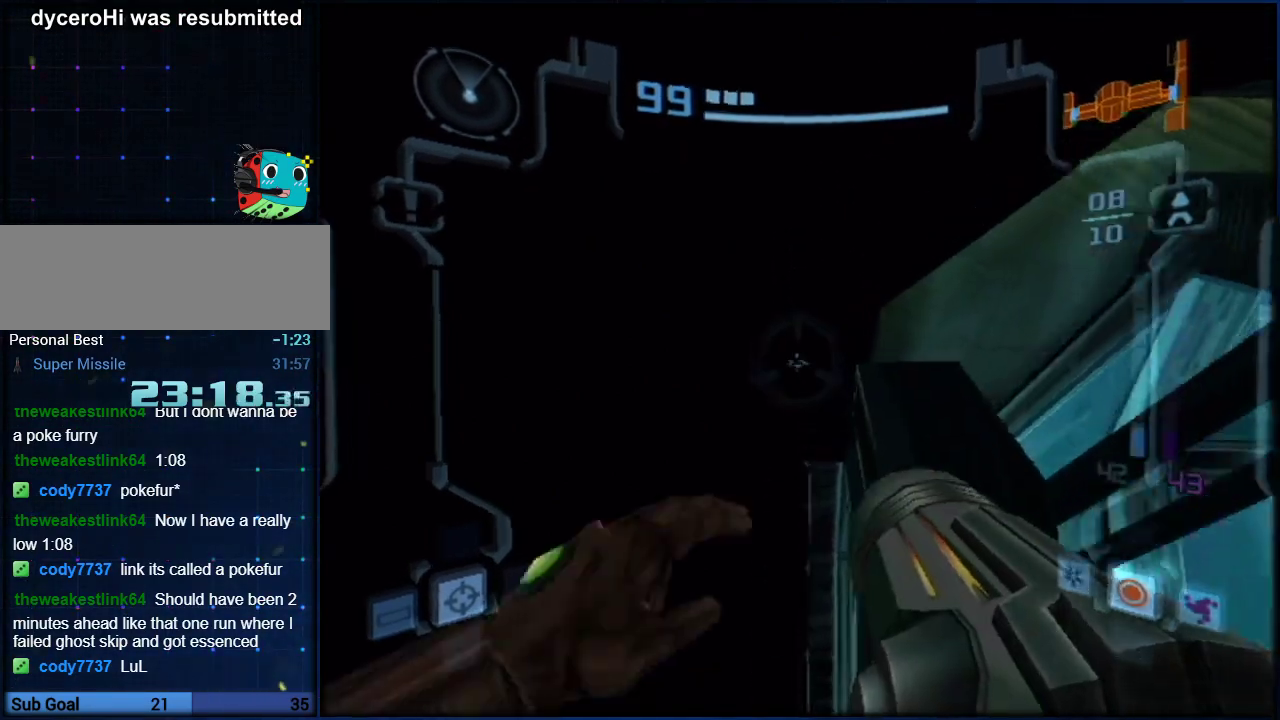
{"buttons": ["L1"], "left_stick": "center", "right_stick": "center", "events": [[450, "left_stick", "center"]]}
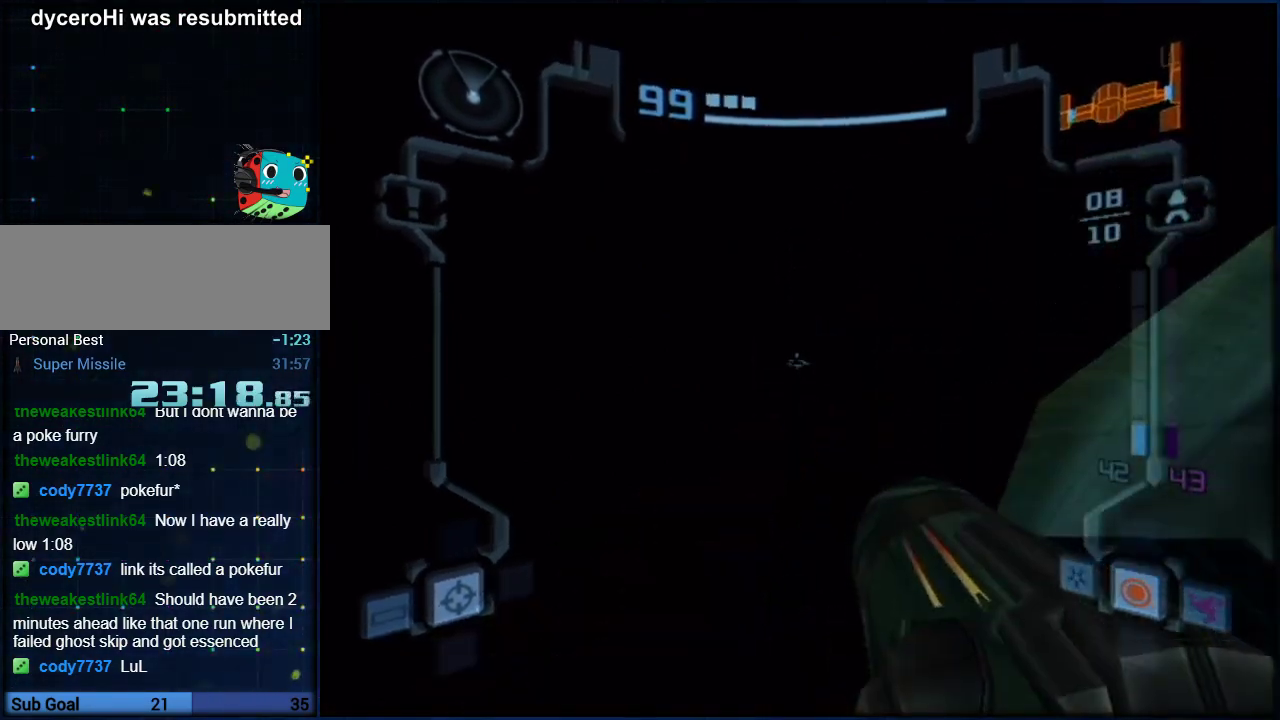
{"buttons": ["L1"], "left_stick": "down", "right_stick": "center", "events": [[33, "B", "down"], [150, "B", "up"], [183, "left_stick", "down"]]}
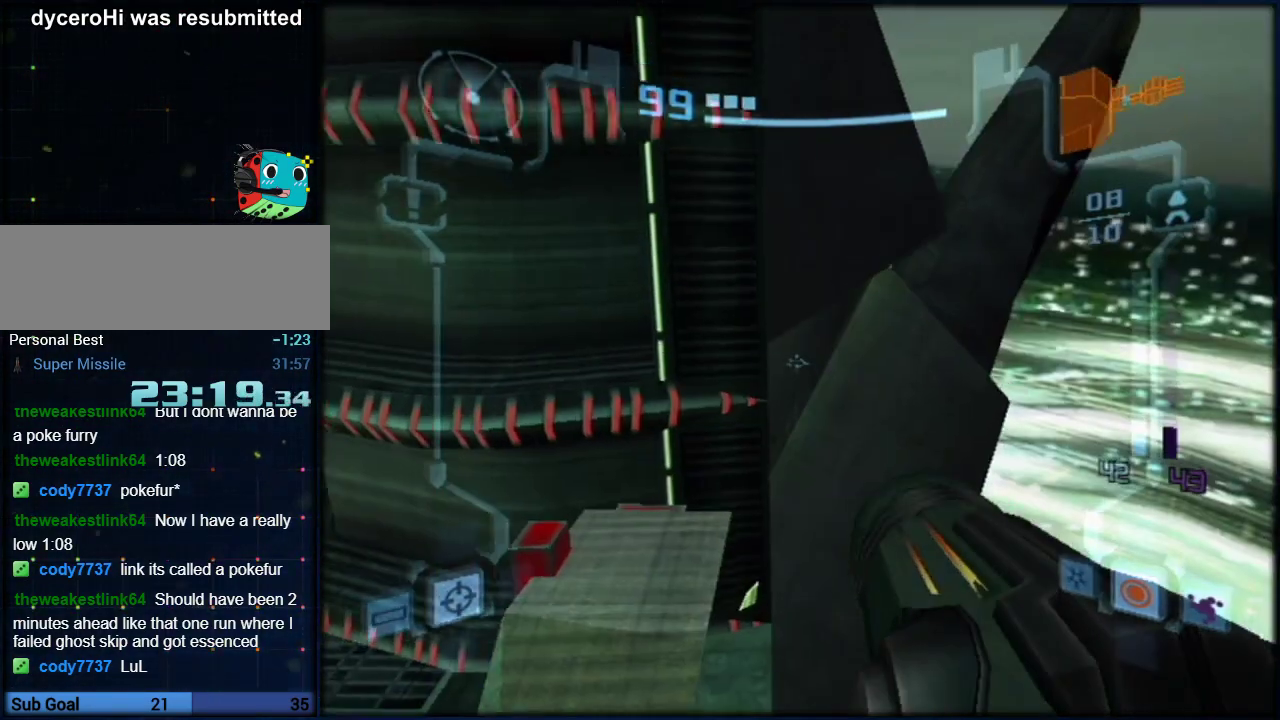
{"buttons": ["L1"], "left_stick": "down-right", "right_stick": "center", "events": [[350, "B", "down"], [350, "left_stick", "down-right"], [450, "B", "up"]]}
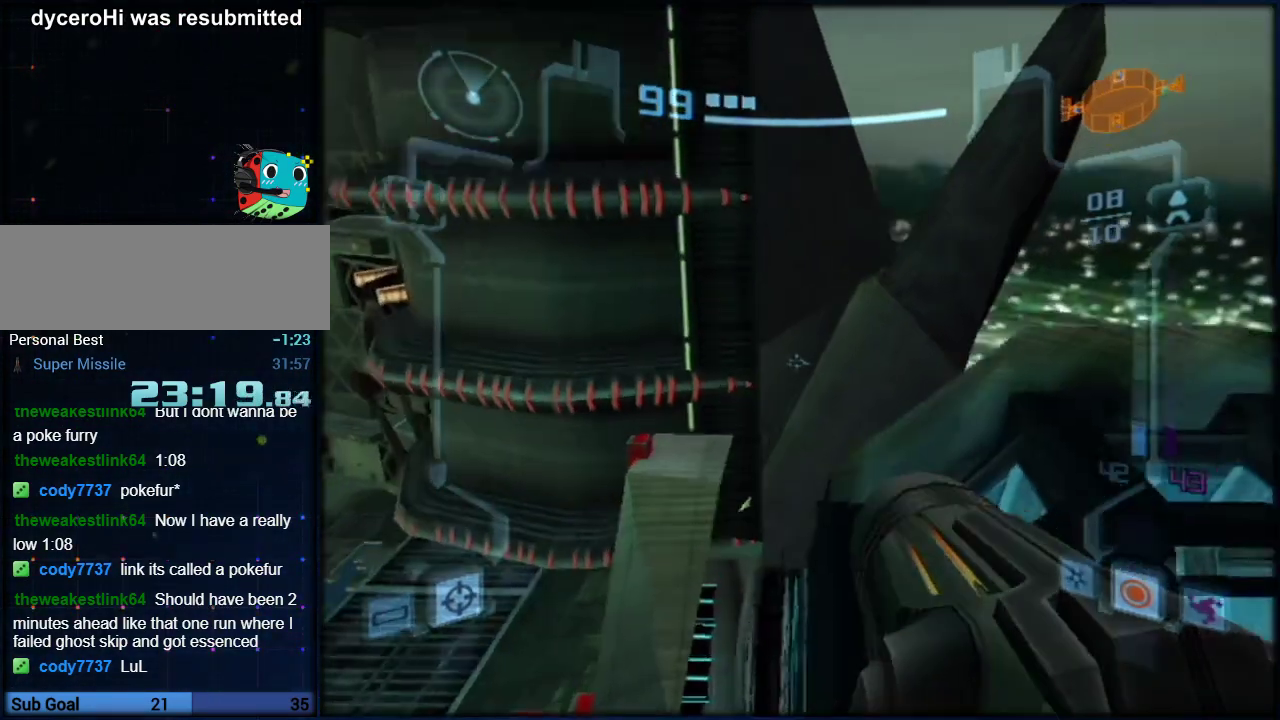
{"buttons": ["L1"], "left_stick": "down", "right_stick": "center", "events": [[33, "left_stick", "down"]]}
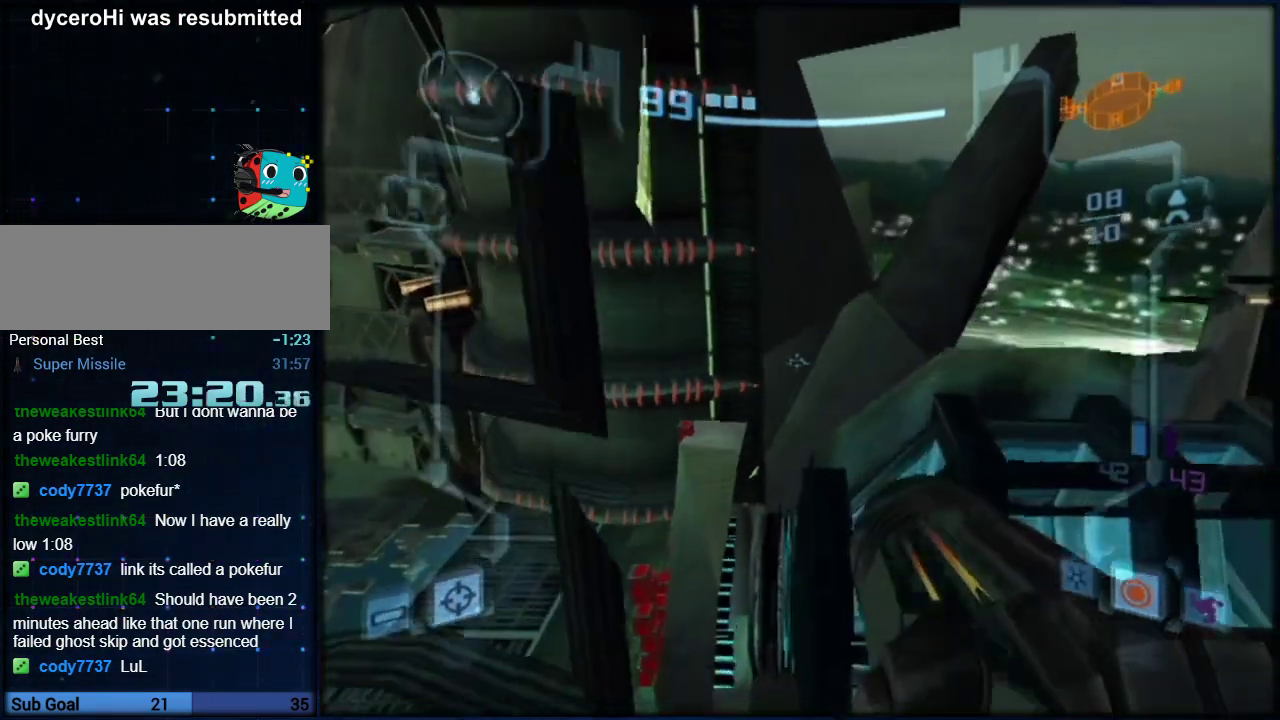
{"buttons": ["L1"], "left_stick": "center", "right_stick": "center", "events": [[100, "left_stick", "center"], [283, "B", "down"], [417, "B", "up"]]}
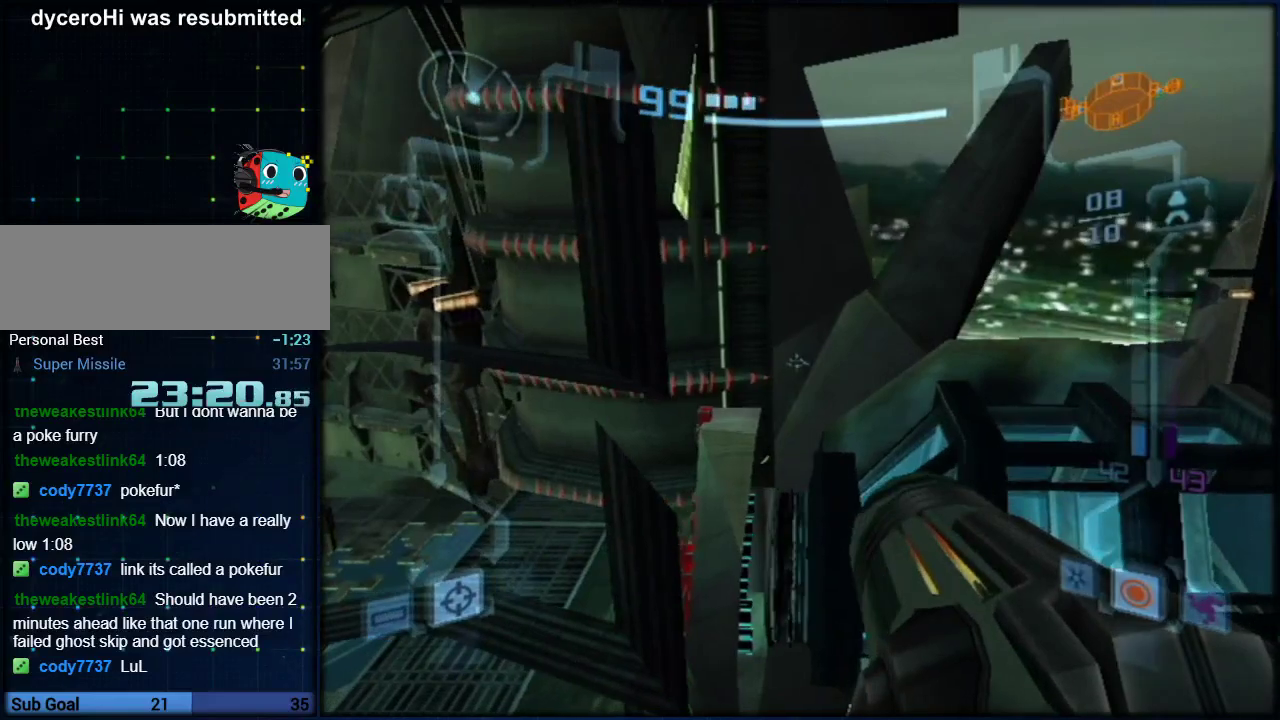
{"buttons": ["L1"], "left_stick": "center", "right_stick": "center", "events": [[17, "left_stick", "left"], [67, "B", "down"], [67, "left_stick", "center"], [183, "B", "up"]]}
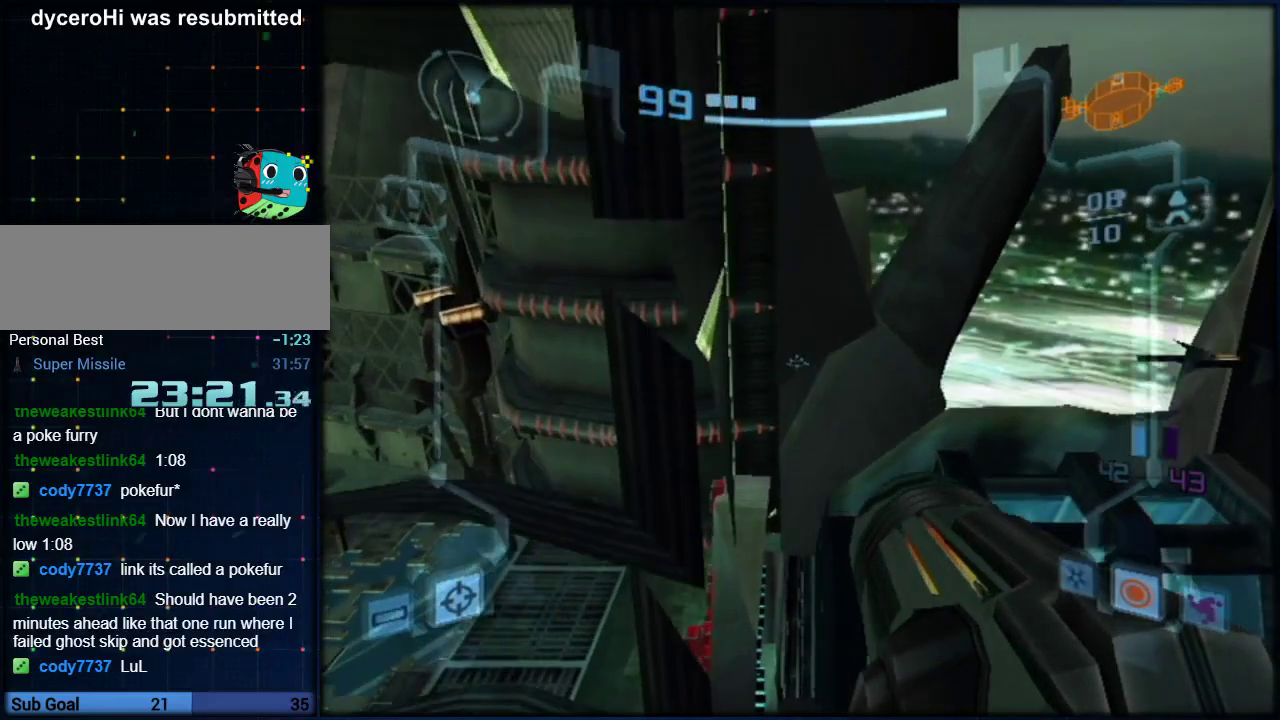
{"buttons": ["B", "L1"], "left_stick": "center", "right_stick": "center", "events": [[33, "B", "down"], [183, "B", "up"], [183, "left_stick", "right"], [250, "left_stick", "center"], [367, "left_stick", "left"], [450, "B", "down"], [483, "left_stick", "center"]]}
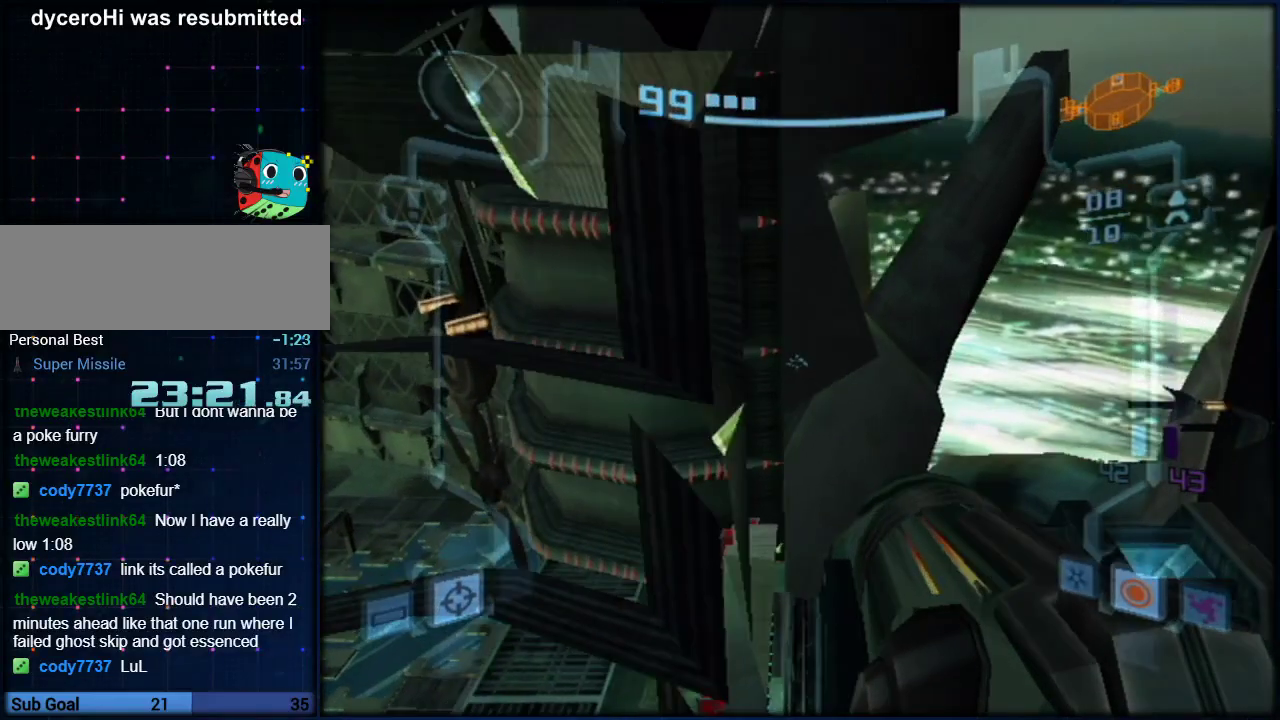
{"buttons": ["B", "L1"], "left_stick": "center", "right_stick": "center", "events": [[100, "B", "up"], [417, "B", "down"]]}
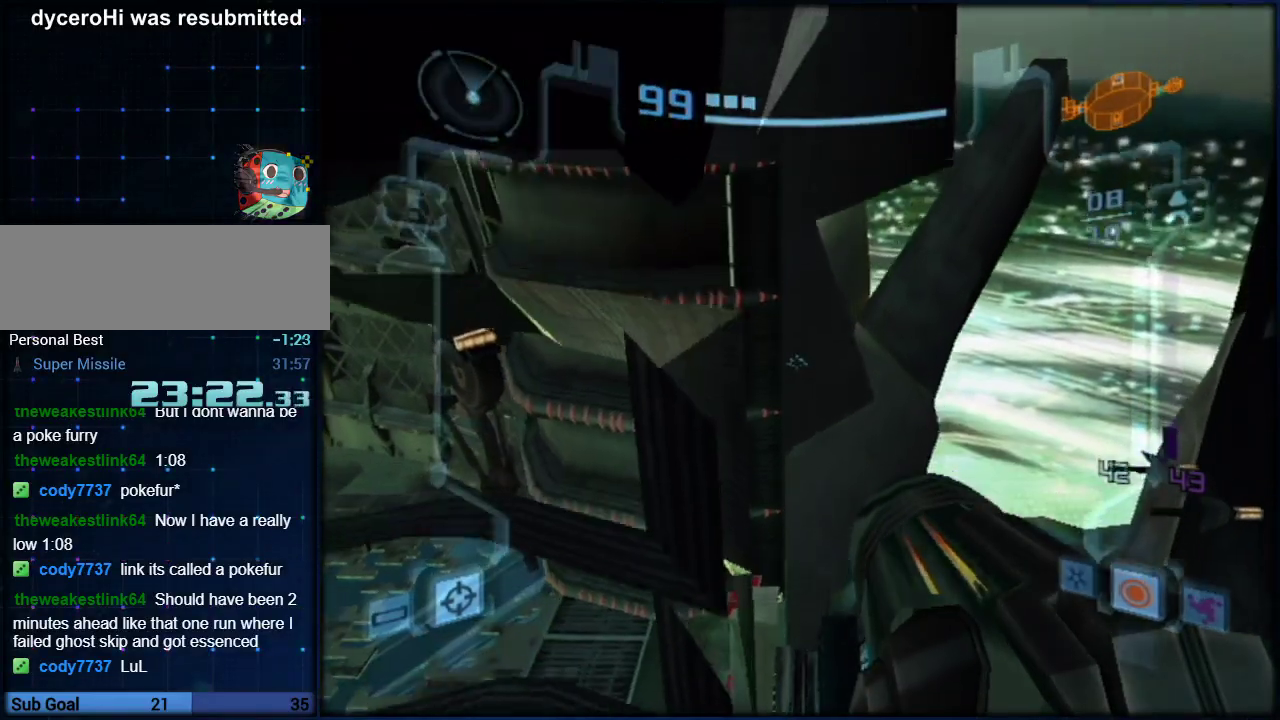
{"buttons": ["L1"], "left_stick": "center", "right_stick": "center", "events": [[67, "B", "up"], [67, "left_stick", "right"], [167, "left_stick", "center"], [250, "left_stick", "left"], [317, "B", "down"], [383, "left_stick", "center"], [500, "B", "up"]]}
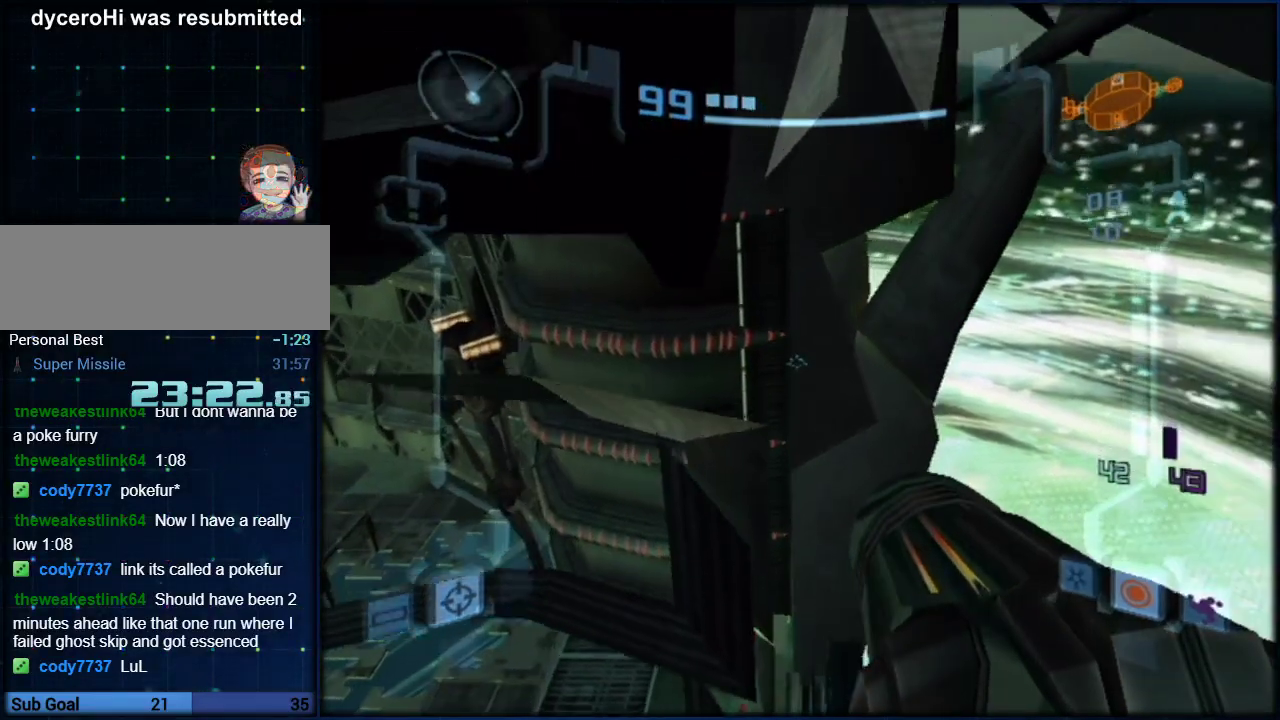
{"buttons": ["L1"], "left_stick": "right", "right_stick": "center", "events": [[283, "B", "down"], [450, "B", "up"], [450, "left_stick", "right"]]}
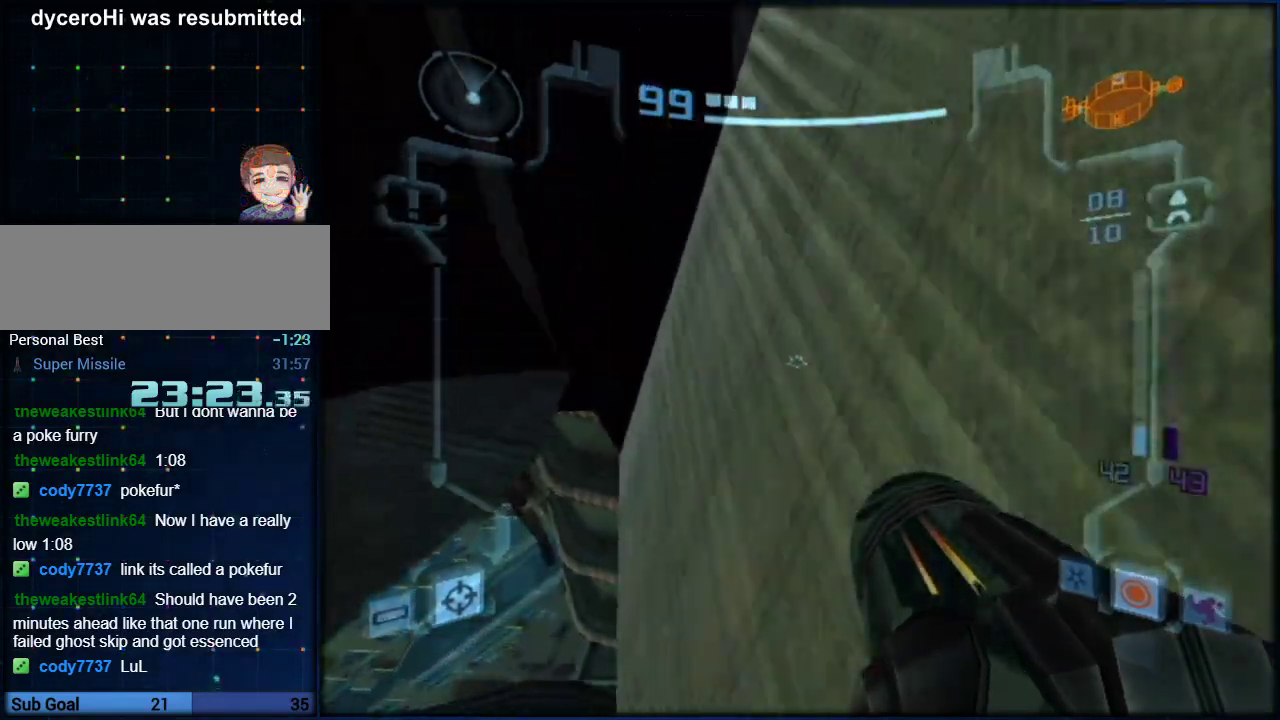
{"buttons": ["L1"], "left_stick": "center", "right_stick": "center", "events": [[67, "left_stick", "center"], [167, "left_stick", "left"], [250, "B", "down"], [317, "left_stick", "center"], [450, "B", "up"]]}
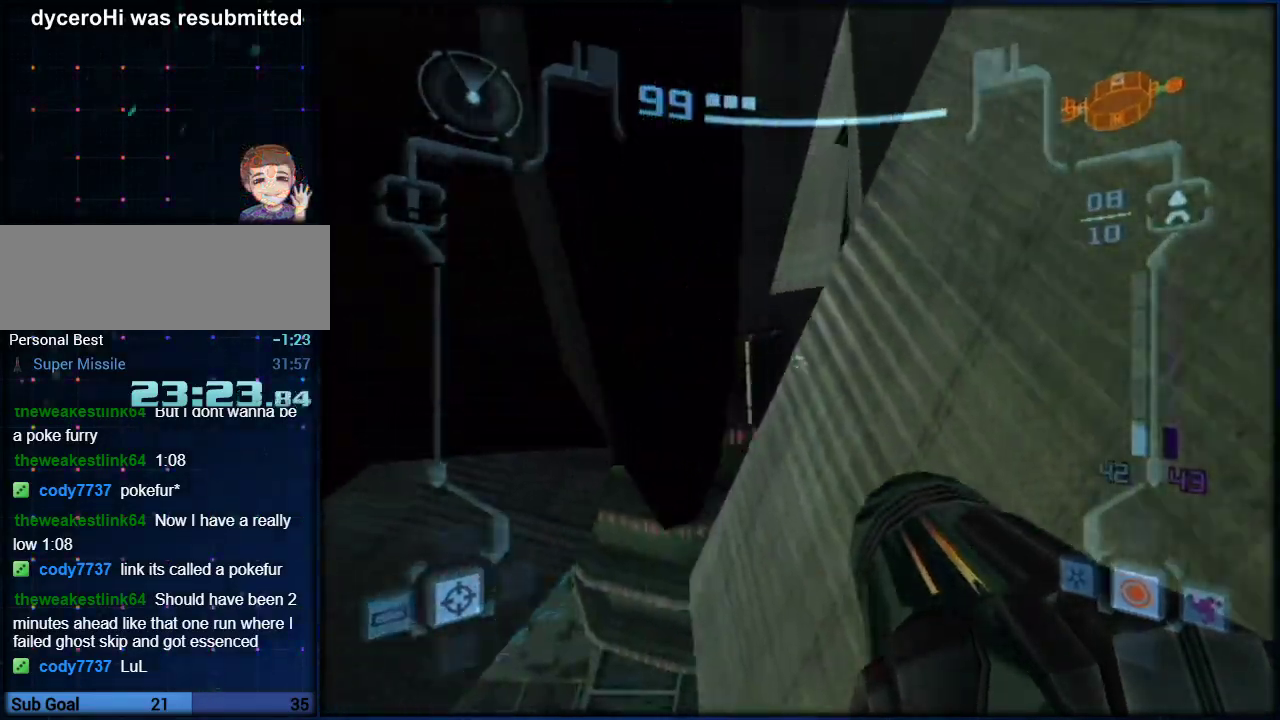
{"buttons": ["L1"], "left_stick": "center", "right_stick": "center", "events": [[217, "B", "down"], [350, "left_stick", "right"], [383, "B", "up"], [483, "left_stick", "center"]]}
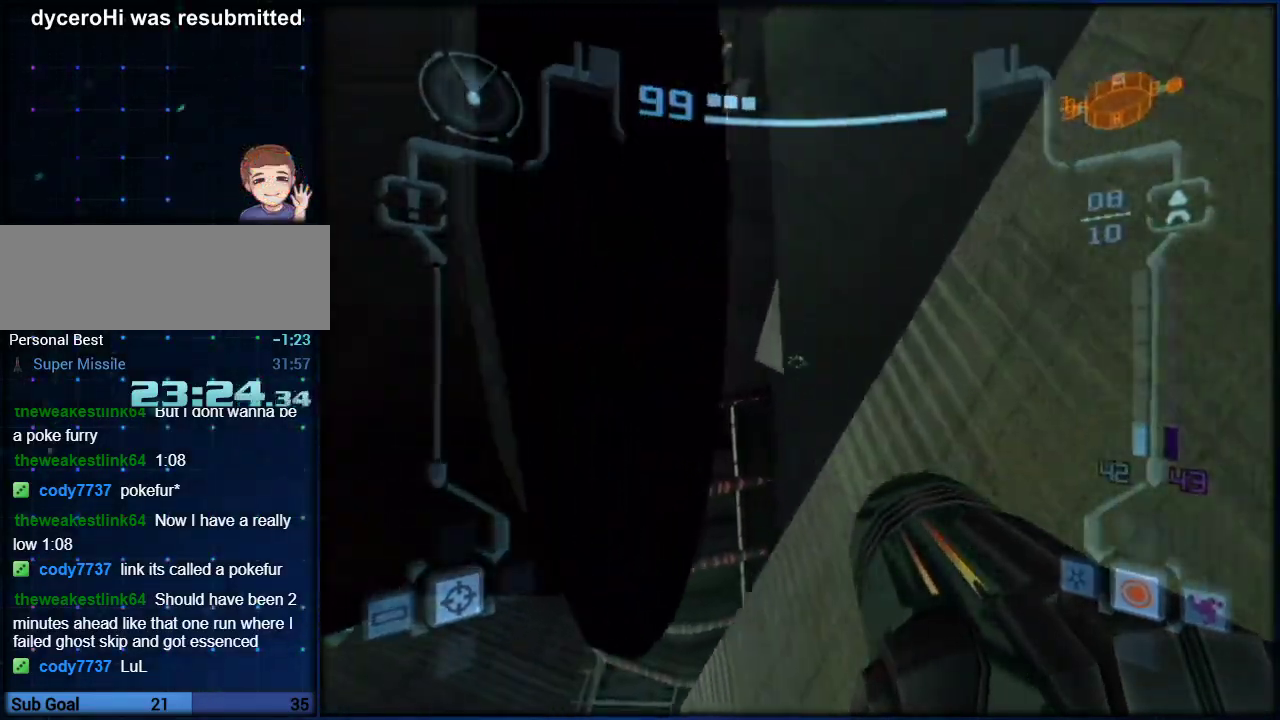
{"buttons": ["L1"], "left_stick": "center", "right_stick": "center", "events": [[100, "left_stick", "left"], [167, "B", "down"], [250, "left_stick", "center"], [350, "B", "up"]]}
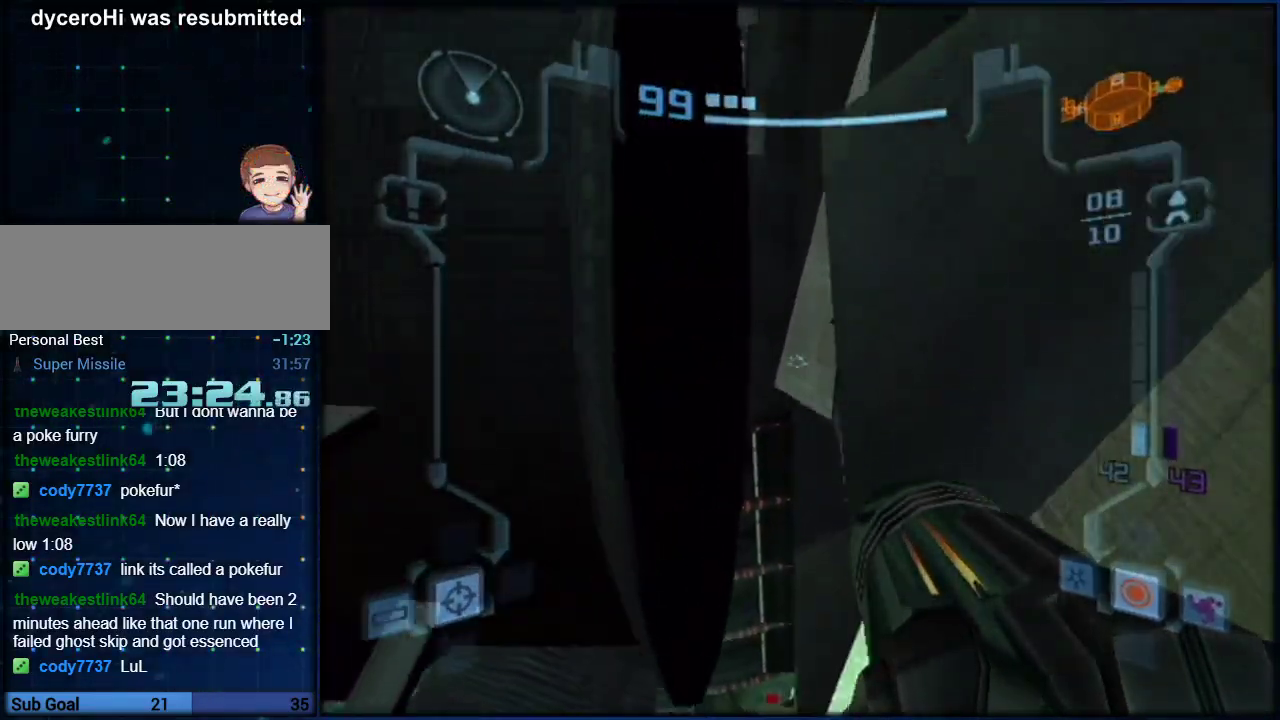
{"buttons": ["L1"], "left_stick": "center", "right_stick": "center", "events": [[150, "B", "down"], [250, "left_stick", "right"], [283, "B", "up"], [417, "left_stick", "center"]]}
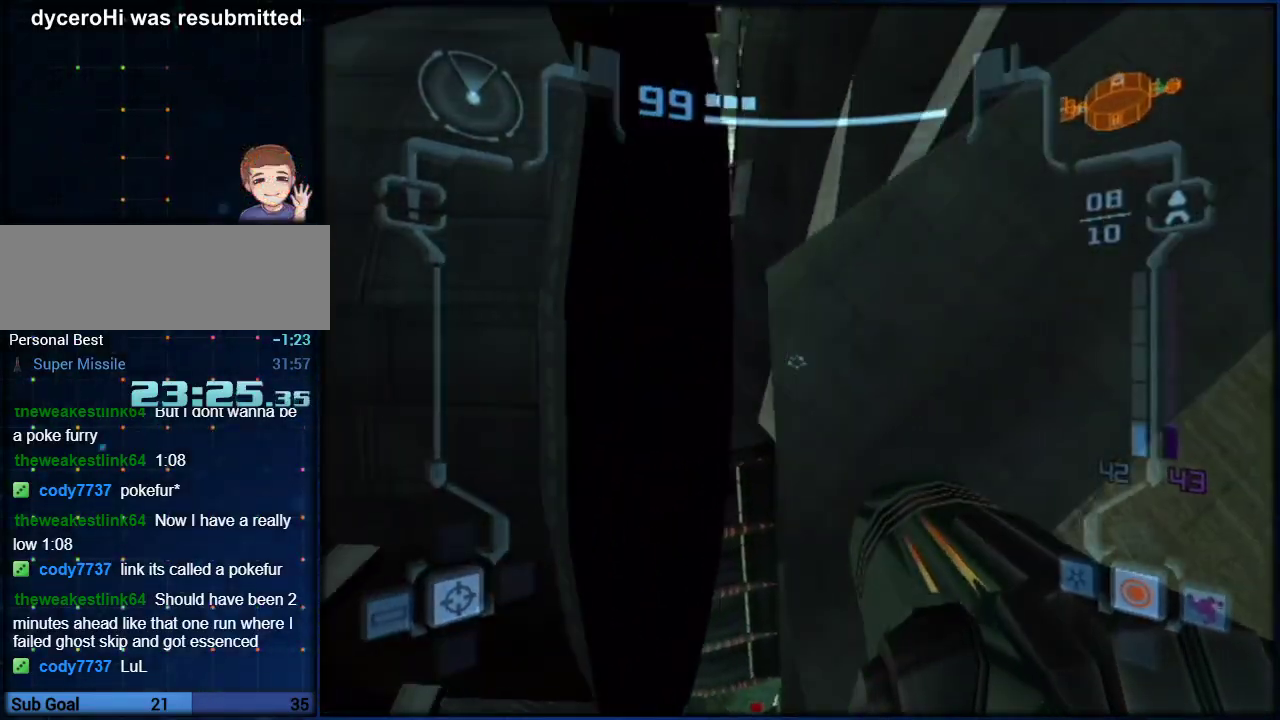
{"buttons": ["L1"], "left_stick": "center", "right_stick": "center", "events": [[17, "left_stick", "left"], [67, "B", "down"], [133, "left_stick", "center"], [217, "B", "up"]]}
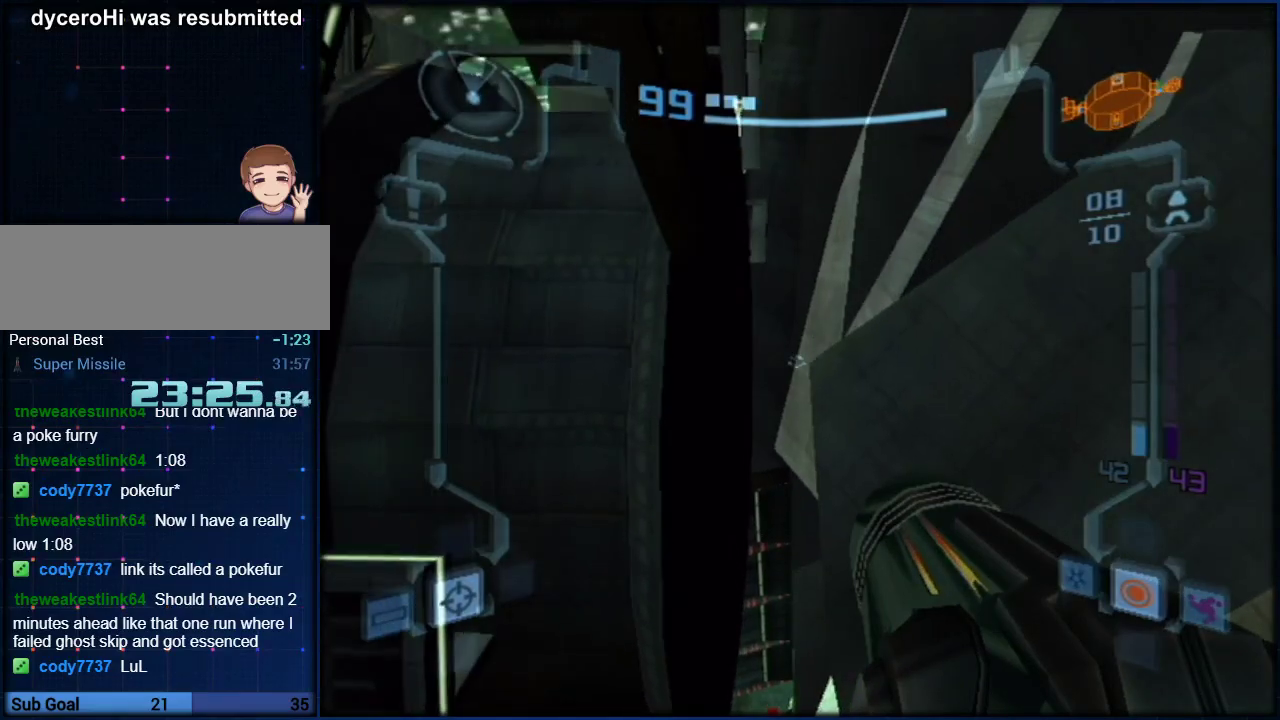
{"buttons": ["L1", "R1"], "left_stick": "left", "right_stick": "center", "events": [[83, "B", "down"], [233, "B", "up"], [317, "left_stick", "left"], [350, "R1", "down"]]}
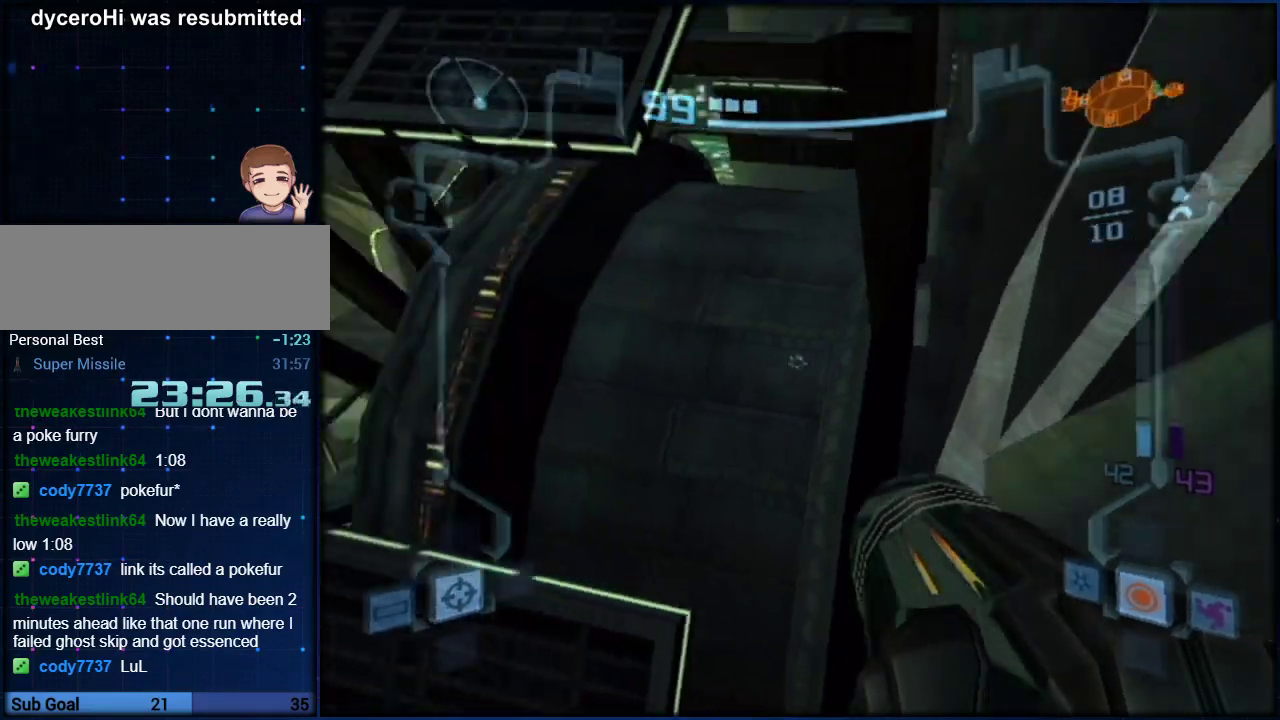
{"buttons": ["L1"], "left_stick": "up-left", "right_stick": "center", "events": [[217, "R1", "up"], [217, "left_stick", "up-left"], [367, "DPAD_LEFT", "down"], [433, "DPAD_LEFT", "up"]]}
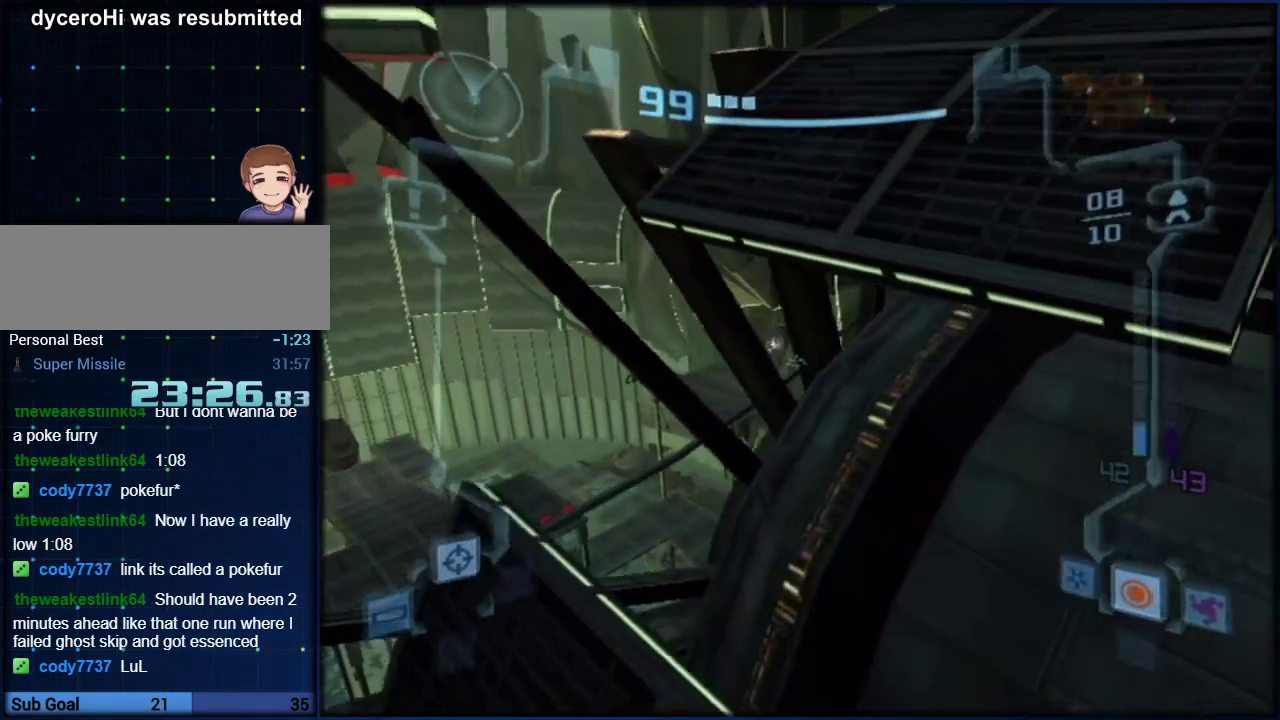
{"buttons": ["L1"], "left_stick": "up-right", "right_stick": "center", "events": [[67, "R1", "down"], [117, "R1", "up"], [317, "left_stick", "up"], [417, "left_stick", "up-right"]]}
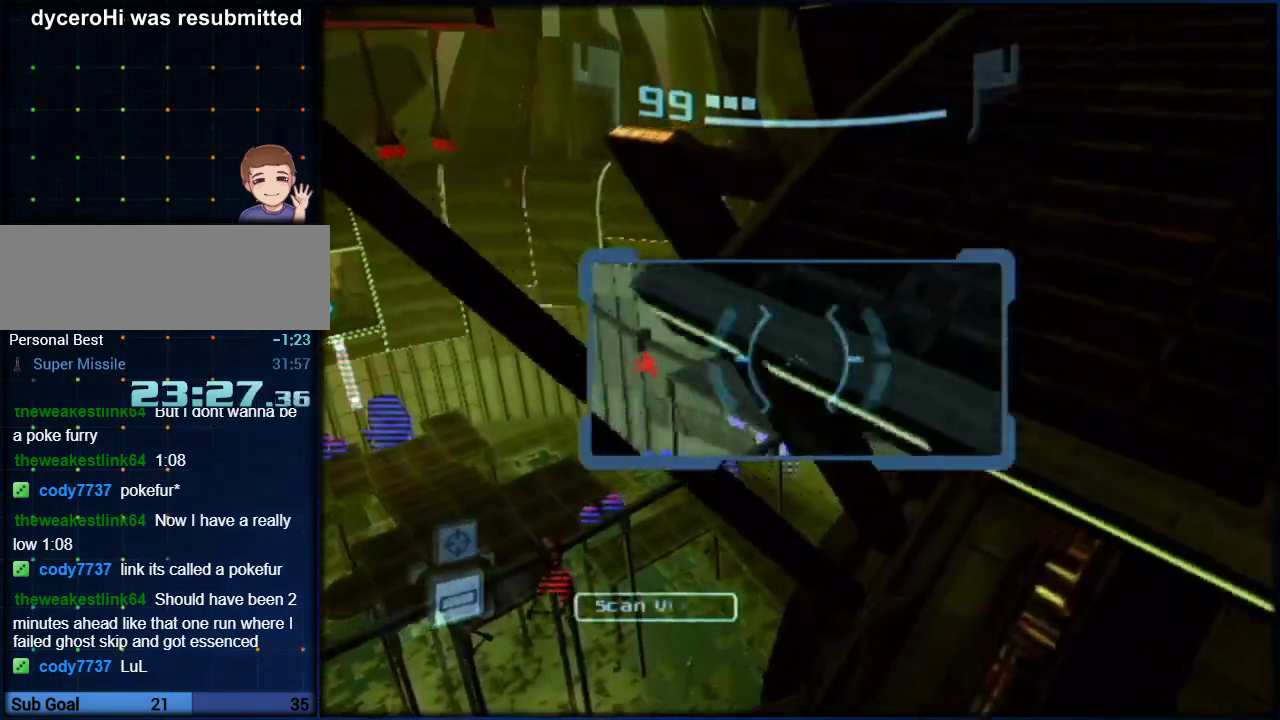
{"buttons": ["L1"], "left_stick": "up-right", "right_stick": "center", "events": []}